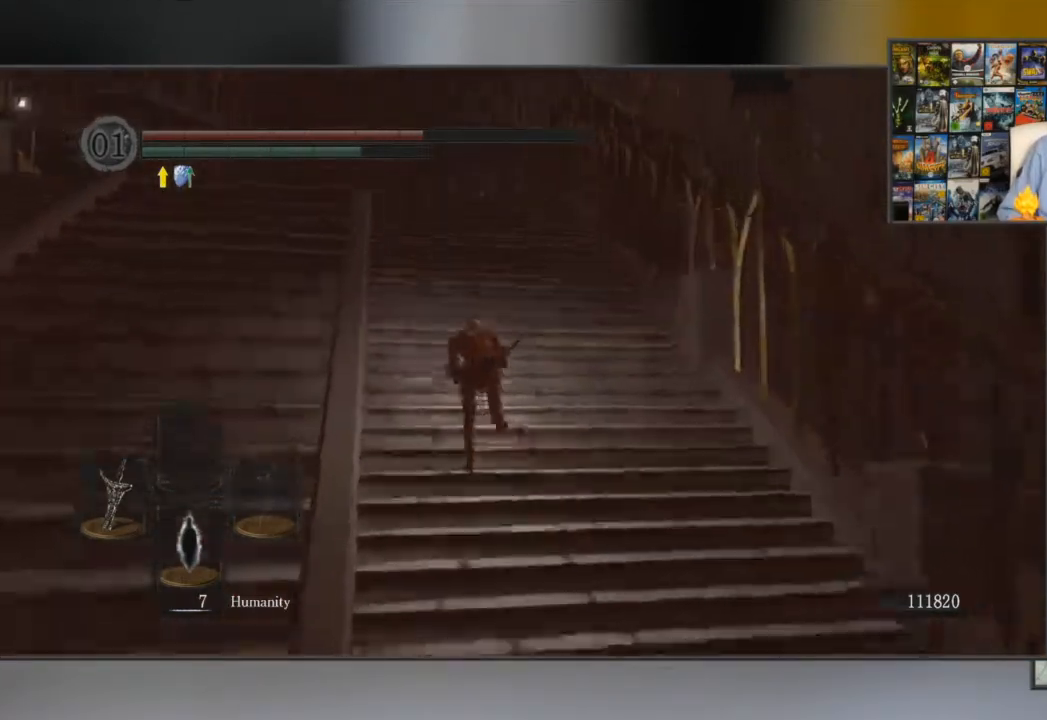
Gameplay with a controller (Xbox layout); each line is a JSON object with the inputs held at the frame after it. "events" lists button and stick changes between this image and that frame as [ms after this image, input, new state], when the widget could be followed in between.
{"buttons": [], "left_stick": "up", "right_stick": "center", "events": [[484, "B", "up"]]}
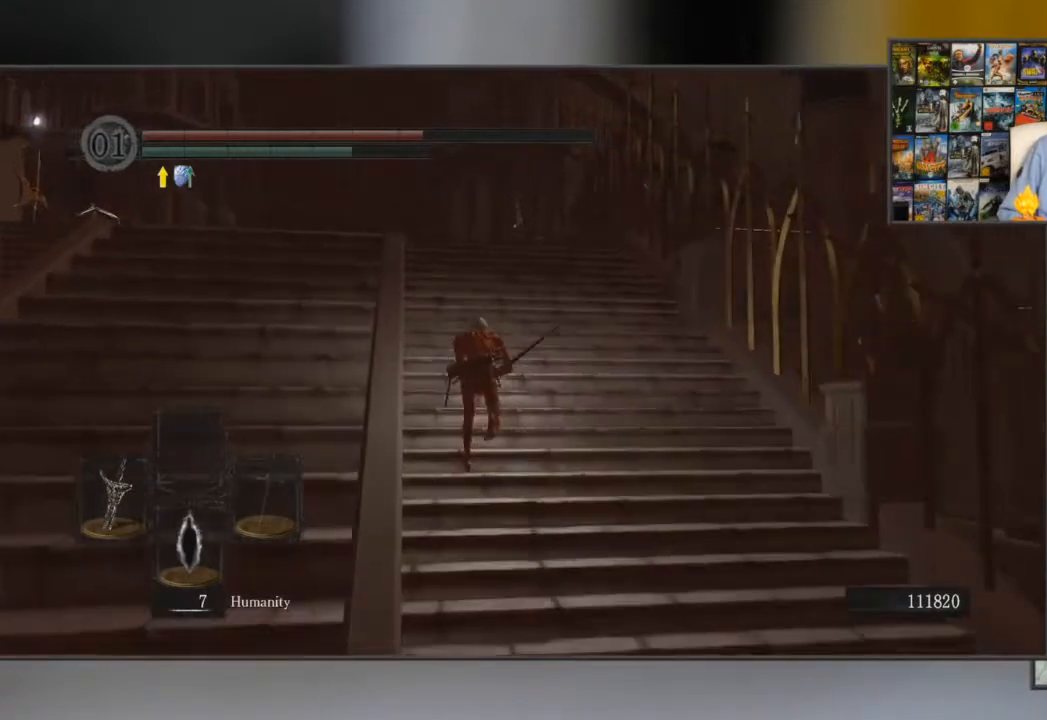
{"buttons": ["B"], "left_stick": "up", "right_stick": "center", "events": [[250, "B", "down"]]}
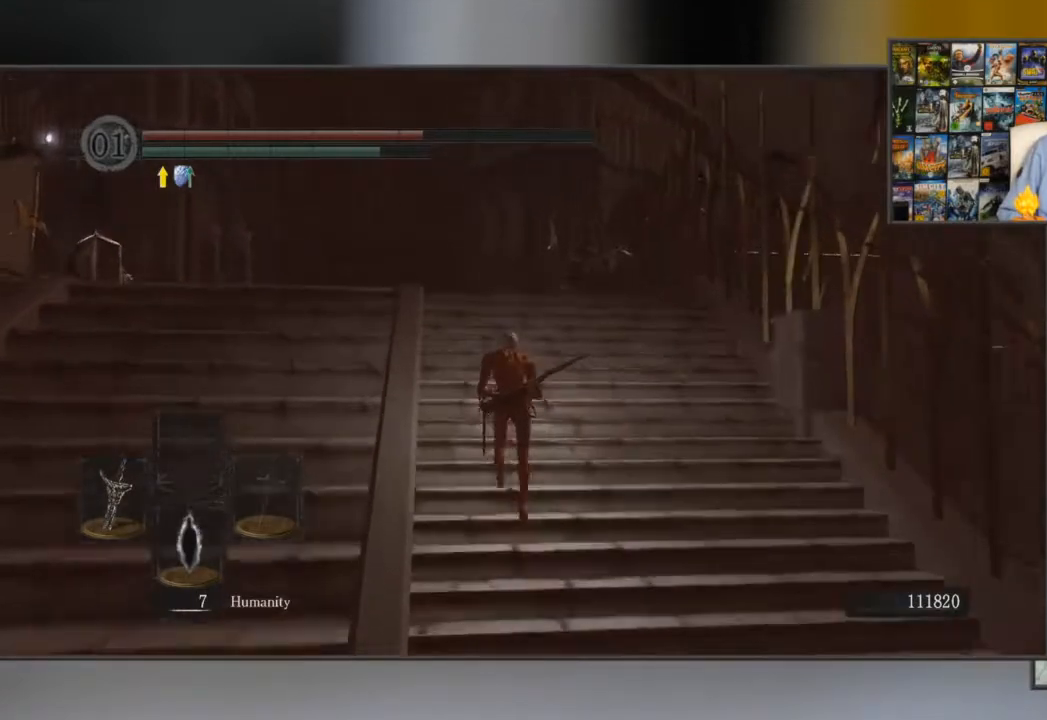
{"buttons": ["B"], "left_stick": "up", "right_stick": "down-right", "events": [[434, "right_stick", "down-right"]]}
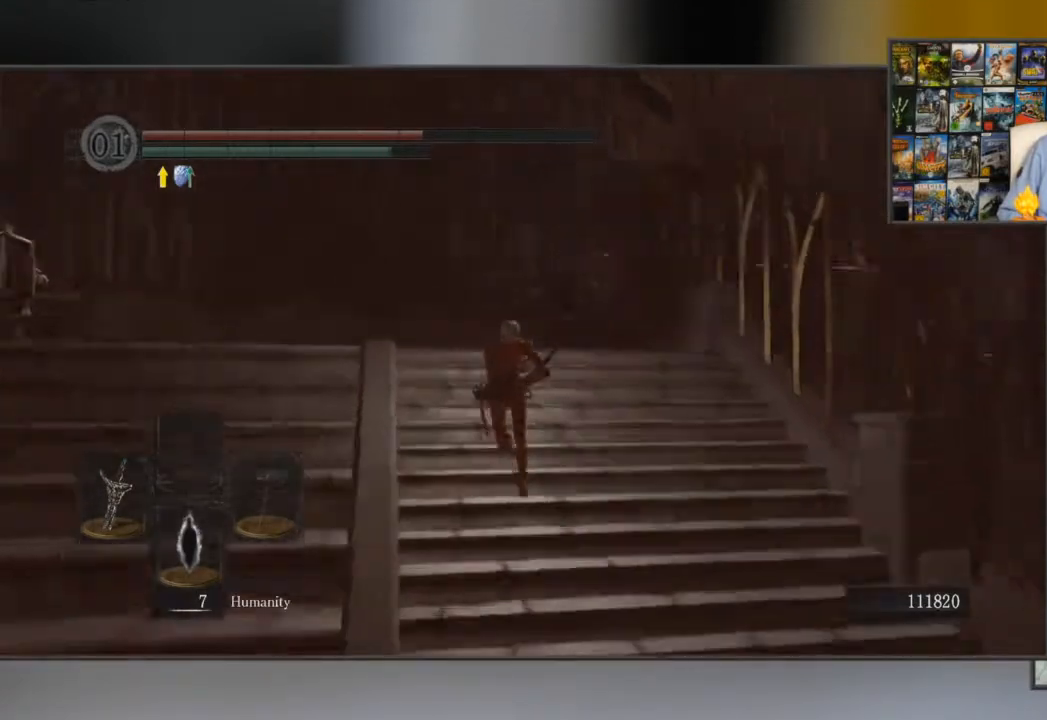
{"buttons": ["B"], "left_stick": "up", "right_stick": "center", "events": [[166, "right_stick", "center"]]}
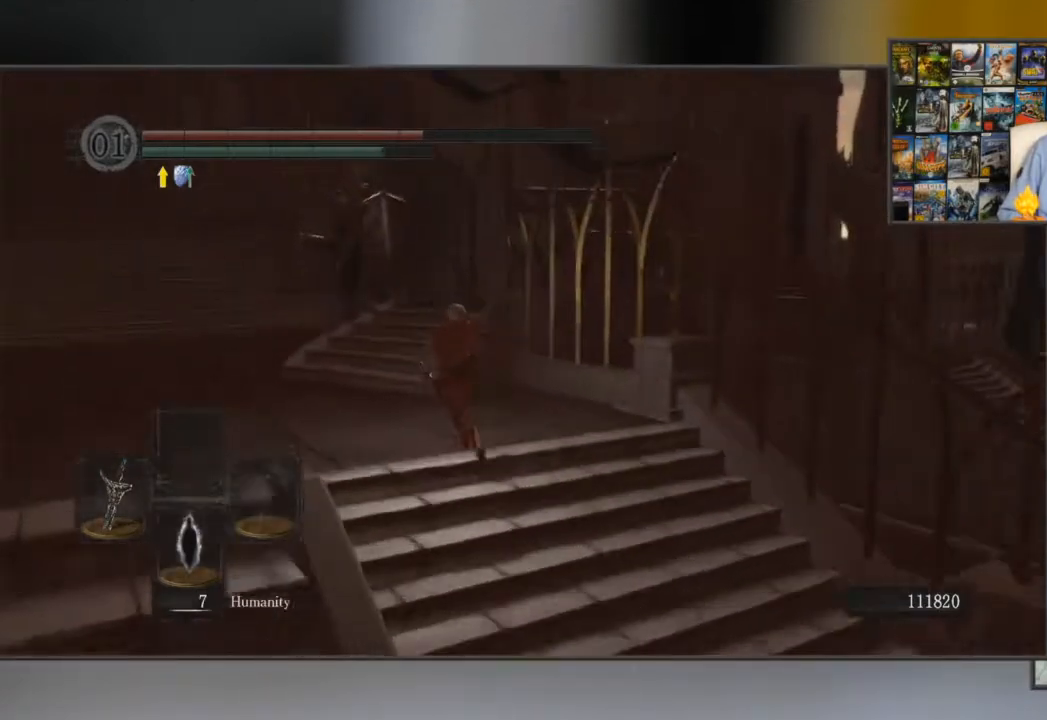
{"buttons": ["B", "L1"], "left_stick": "up", "right_stick": "center", "events": [[33, "left_stick", "up-left"], [300, "right_stick", "down-right"], [501, "L1", "down"], [501, "left_stick", "up"], [501, "right_stick", "center"]]}
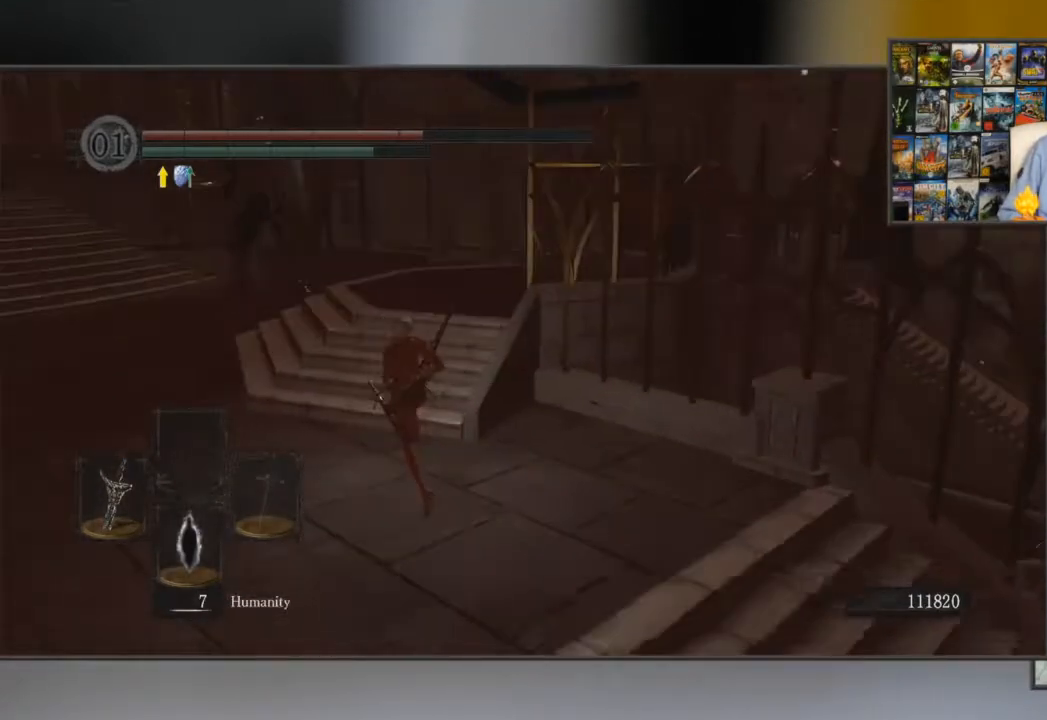
{"buttons": ["B", "L1"], "left_stick": "up", "right_stick": "center", "events": []}
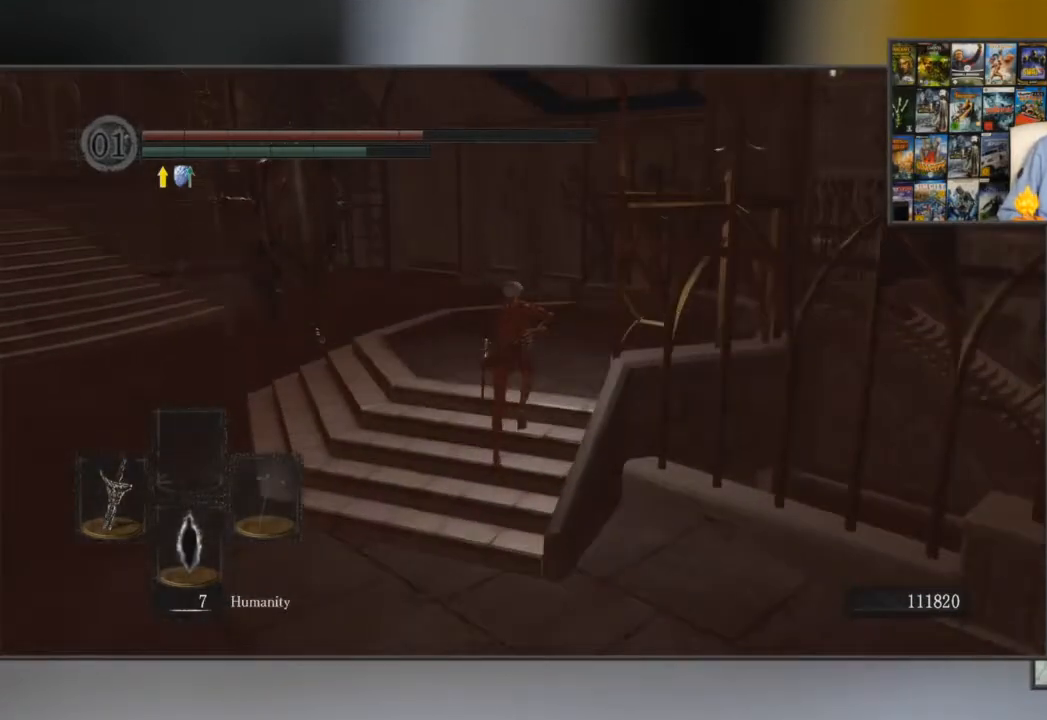
{"buttons": ["B", "L1"], "left_stick": "up", "right_stick": "center", "events": []}
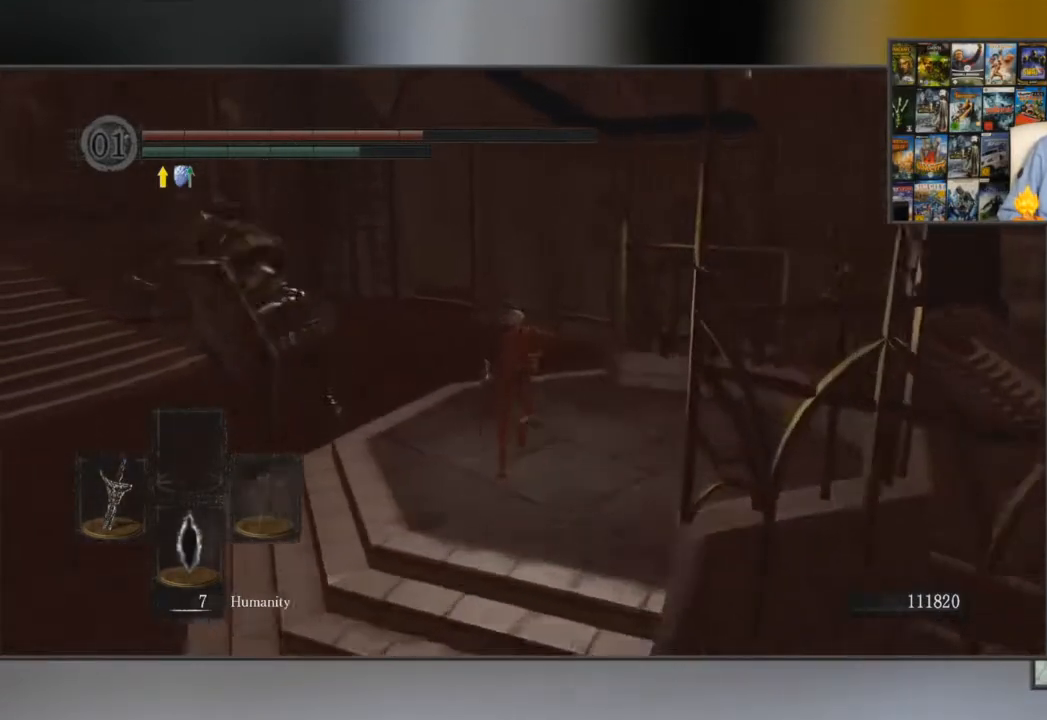
{"buttons": ["L1"], "left_stick": "up", "right_stick": "center", "events": [[317, "B", "up"], [417, "B", "down"], [483, "B", "up"]]}
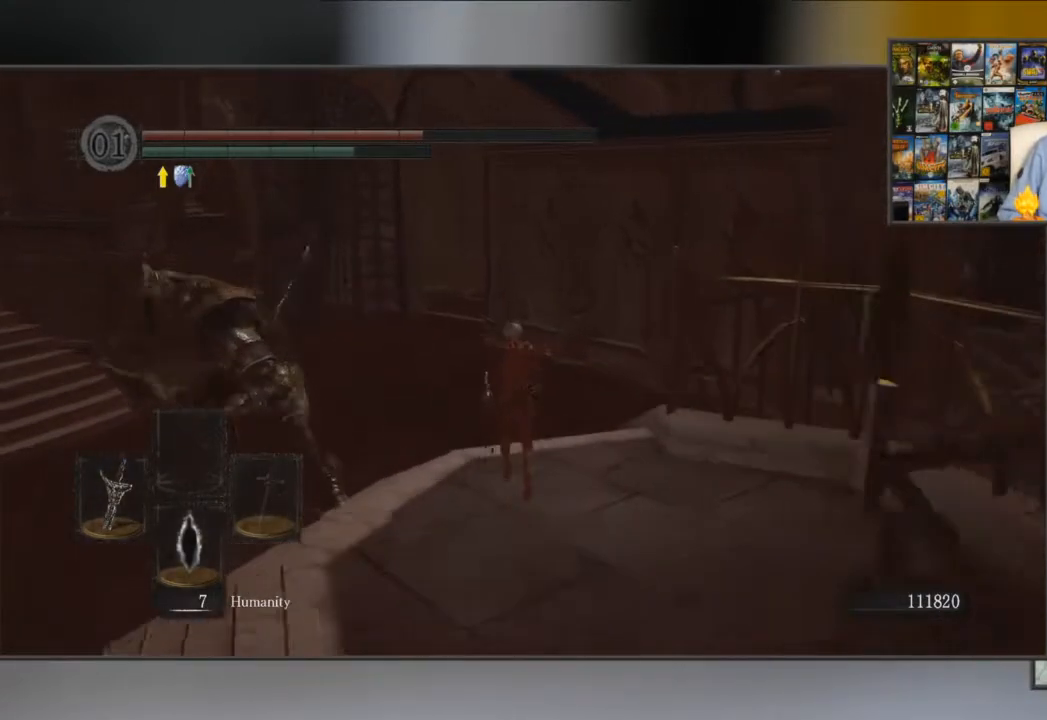
{"buttons": ["B", "L1"], "left_stick": "up", "right_stick": "center", "events": [[100, "B", "down"]]}
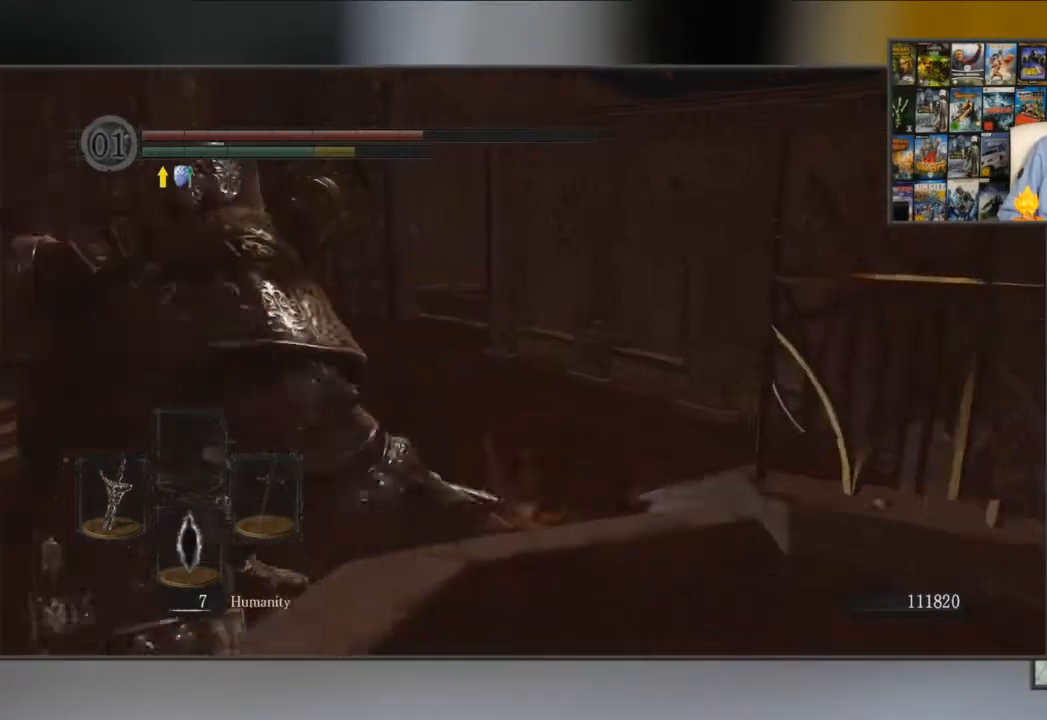
{"buttons": ["B"], "left_stick": "up", "right_stick": "center", "events": [[484, "L1", "up"]]}
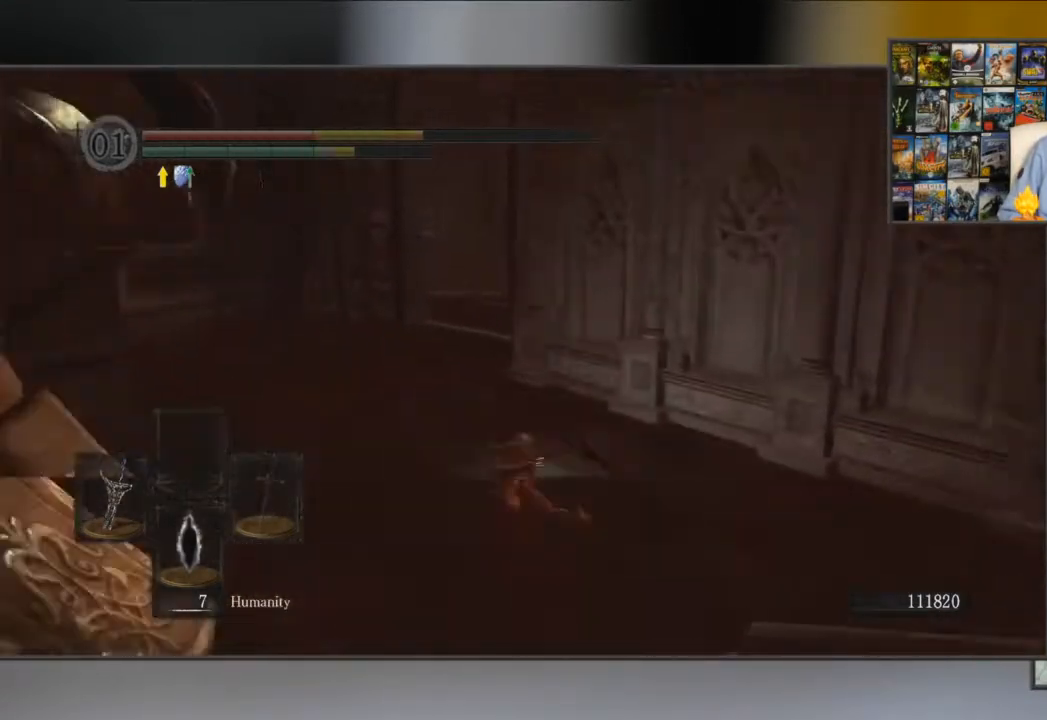
{"buttons": ["B"], "left_stick": "up", "right_stick": "center", "events": [[151, "B", "up"], [284, "B", "down"], [317, "left_stick", "center"], [484, "left_stick", "up"]]}
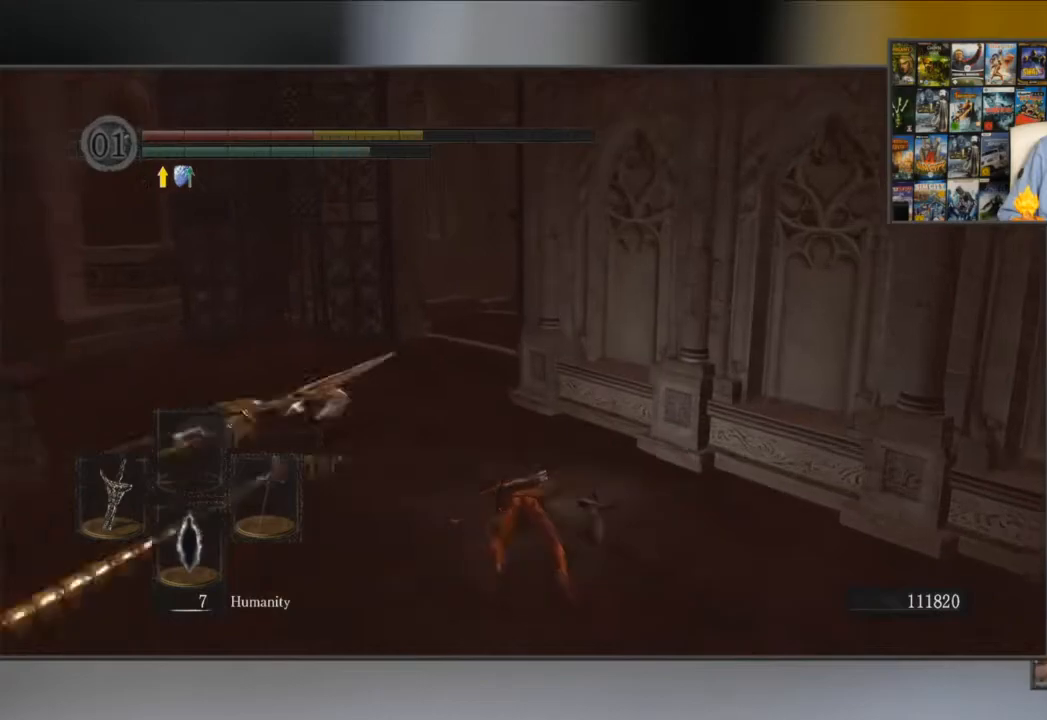
{"buttons": ["B"], "left_stick": "up", "right_stick": "center", "events": []}
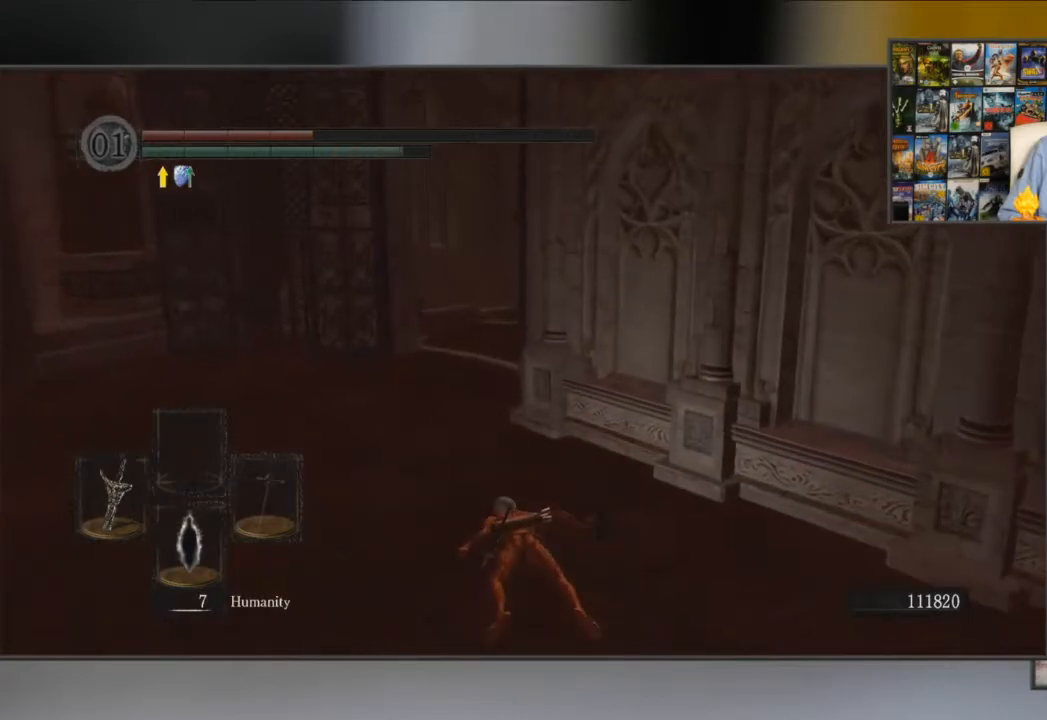
{"buttons": ["B"], "left_stick": "up", "right_stick": "center", "events": []}
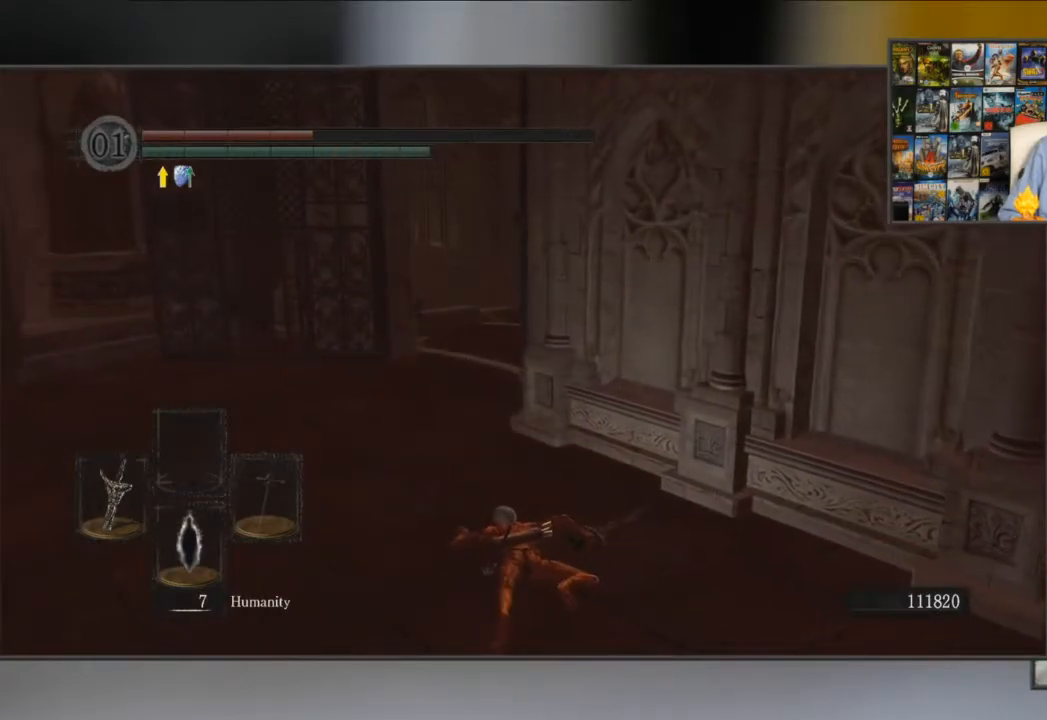
{"buttons": ["B"], "left_stick": "up", "right_stick": "center", "events": []}
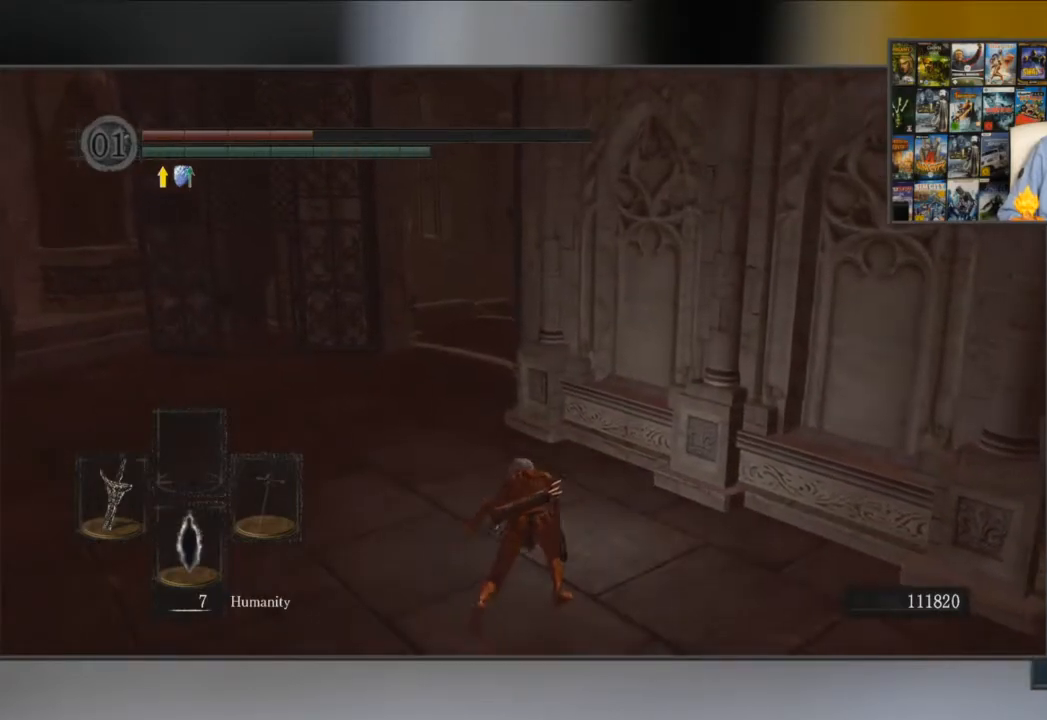
{"buttons": ["B"], "left_stick": "up", "right_stick": "center", "events": []}
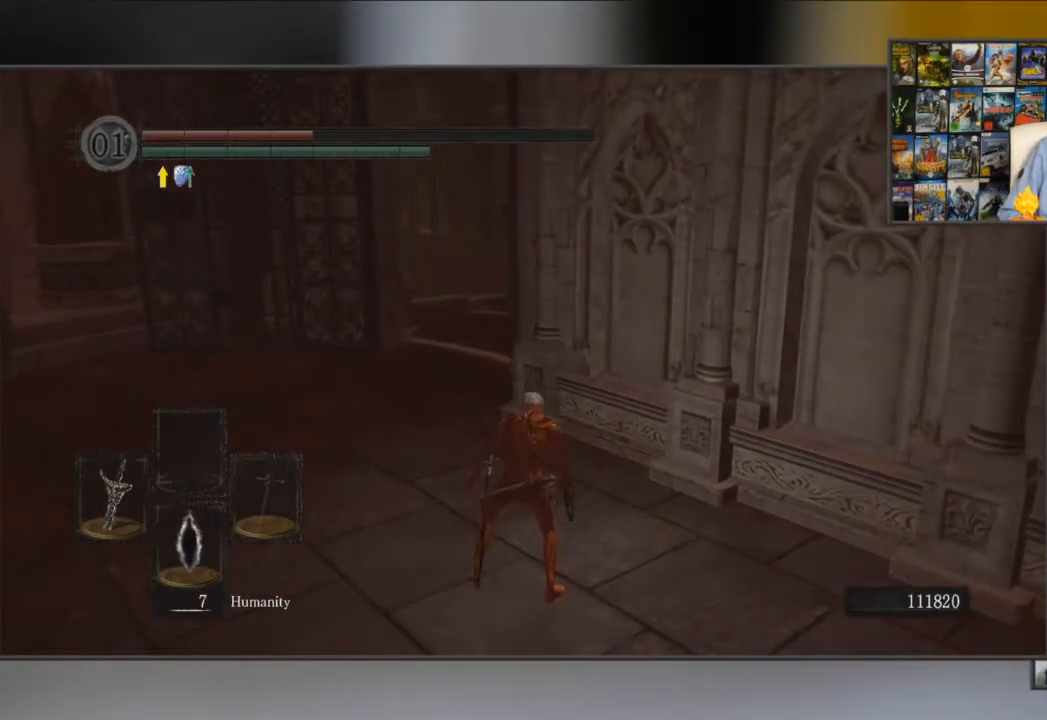
{"buttons": ["B"], "left_stick": "up-left", "right_stick": "right", "events": [[167, "left_stick", "up-left"], [350, "right_stick", "right"]]}
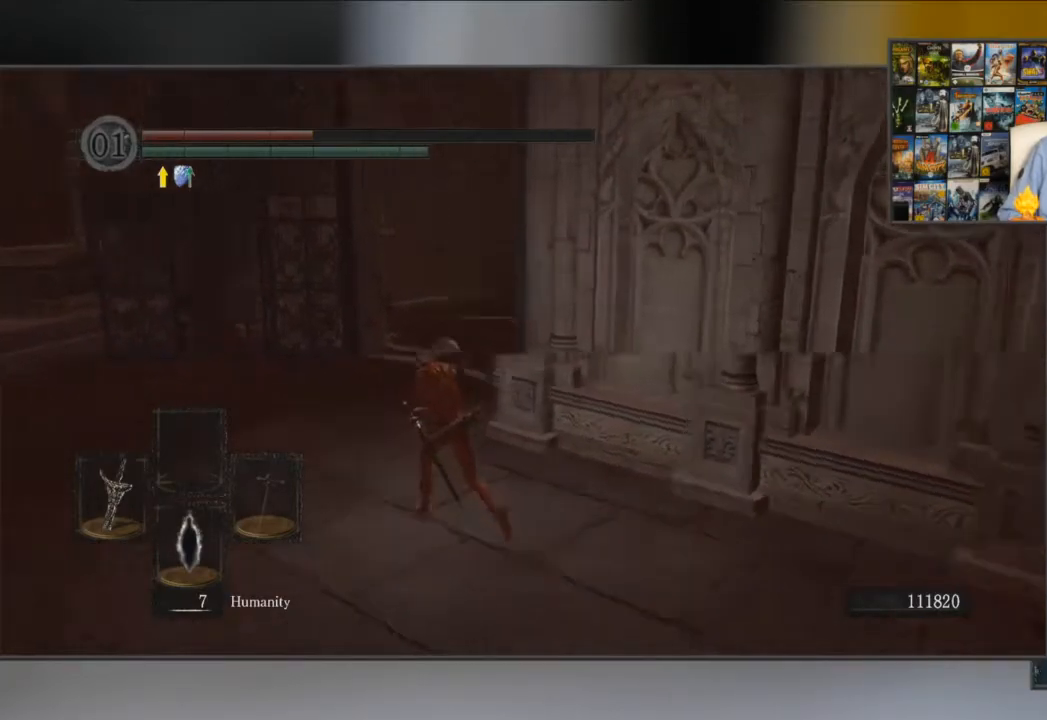
{"buttons": ["B"], "left_stick": "up-left", "right_stick": "right", "events": [[184, "right_stick", "center"], [417, "right_stick", "right"]]}
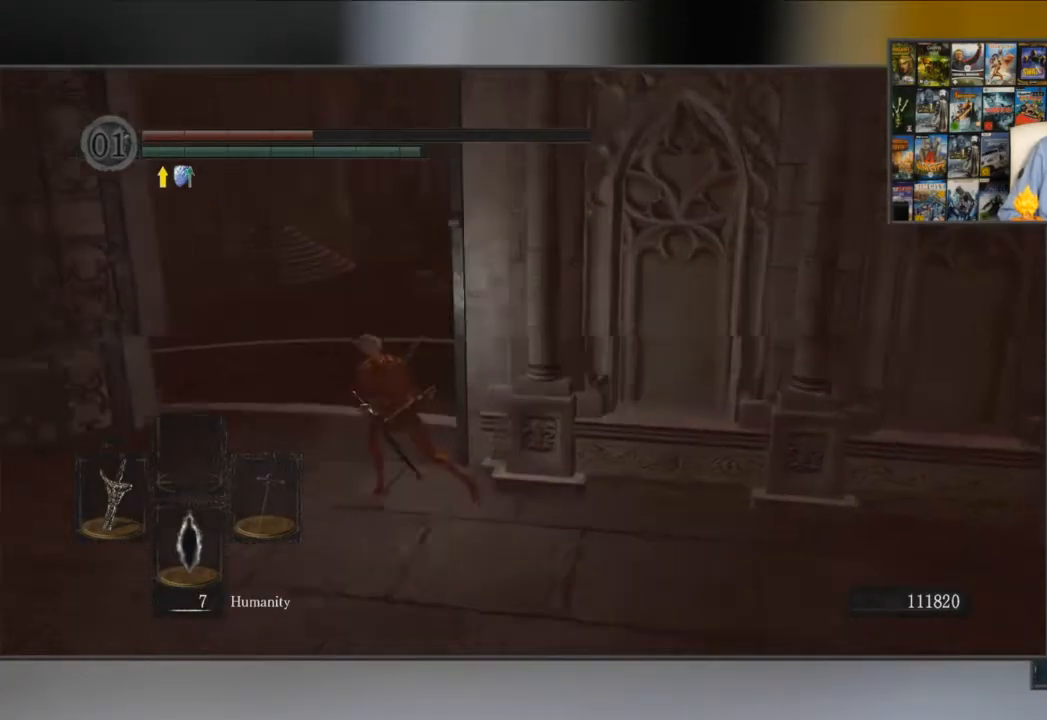
{"buttons": ["B"], "left_stick": "up-left", "right_stick": "right", "events": []}
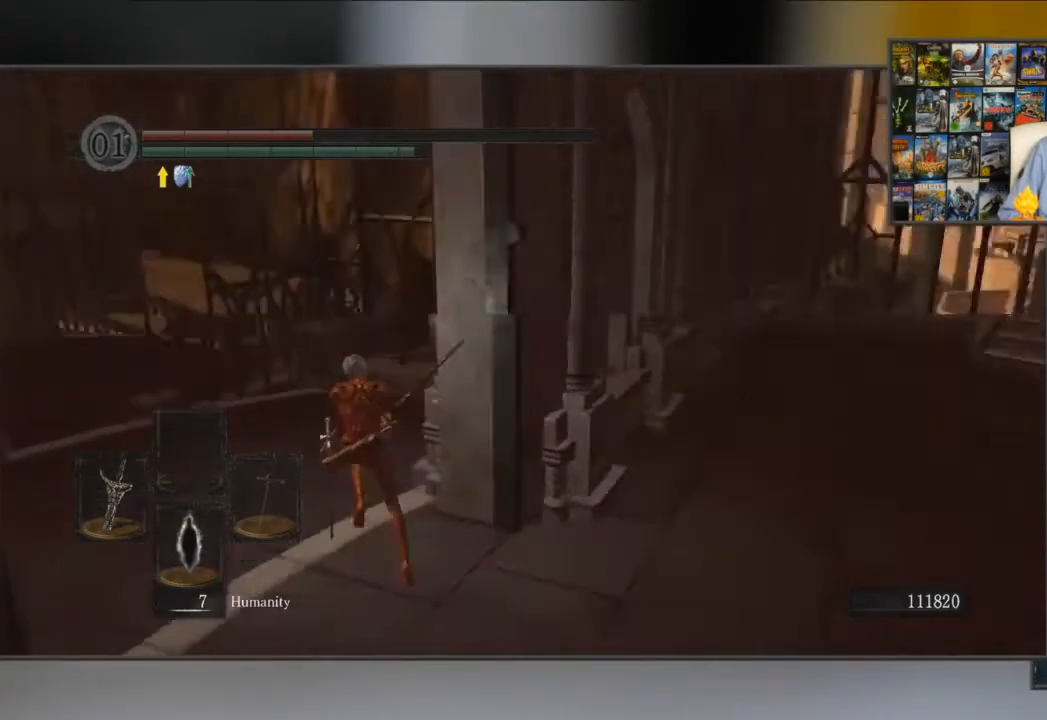
{"buttons": [], "left_stick": "up-left", "right_stick": "center", "events": [[34, "right_stick", "center"], [217, "B", "up"], [367, "X", "down"], [501, "X", "up"]]}
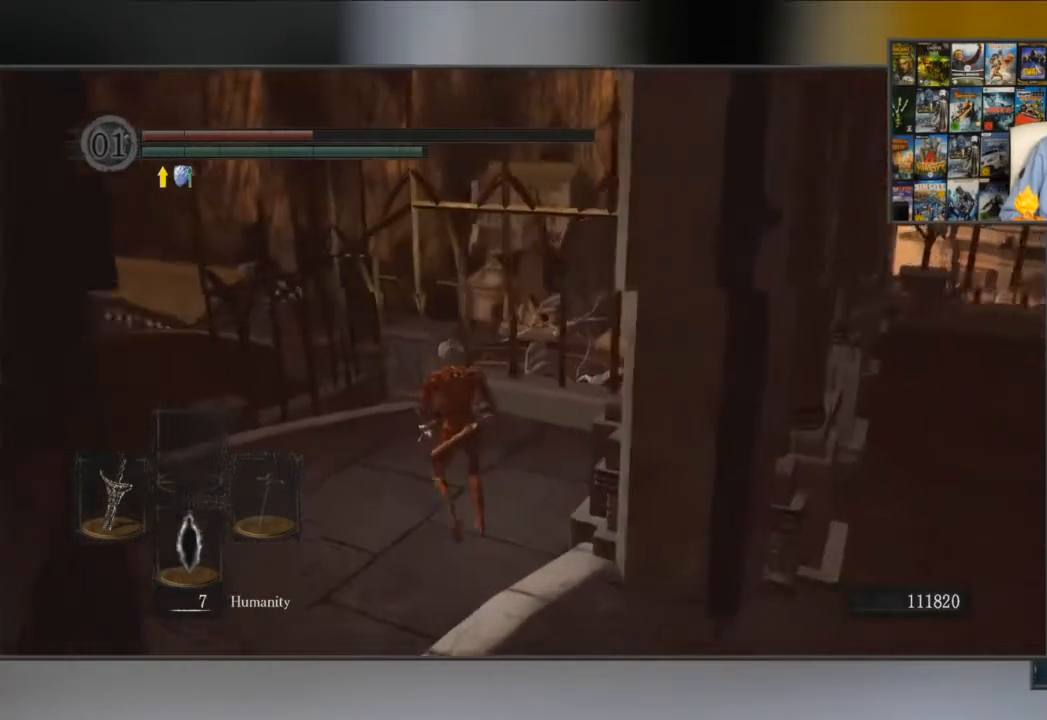
{"buttons": [], "left_stick": "center", "right_stick": "center", "events": [[233, "left_stick", "center"]]}
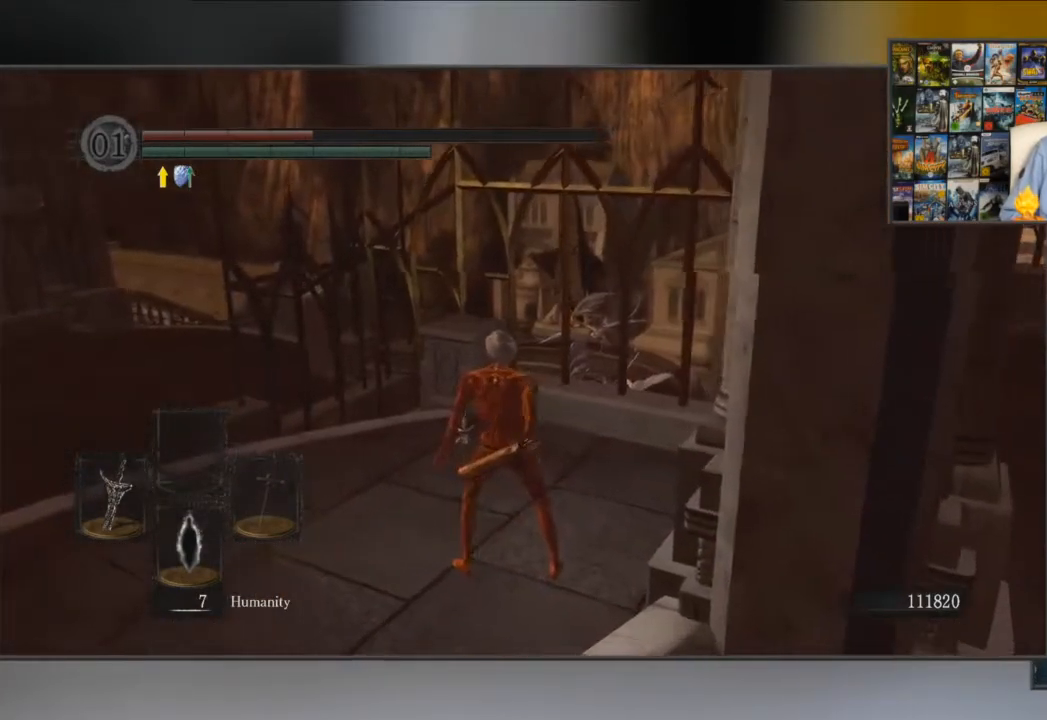
{"buttons": [], "left_stick": "down-left", "right_stick": "center", "events": [[67, "right_stick", "right"], [100, "left_stick", "left"], [451, "left_stick", "down-left"], [501, "right_stick", "center"]]}
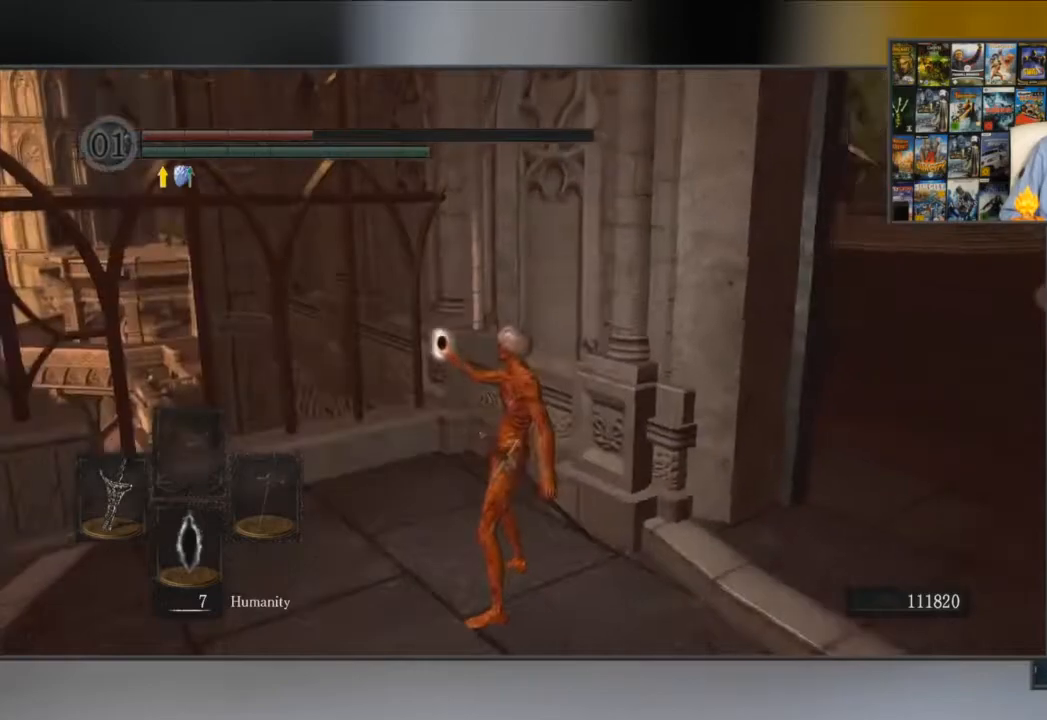
{"buttons": ["B"], "left_stick": "down-left", "right_stick": "center", "events": [[167, "B", "down"]]}
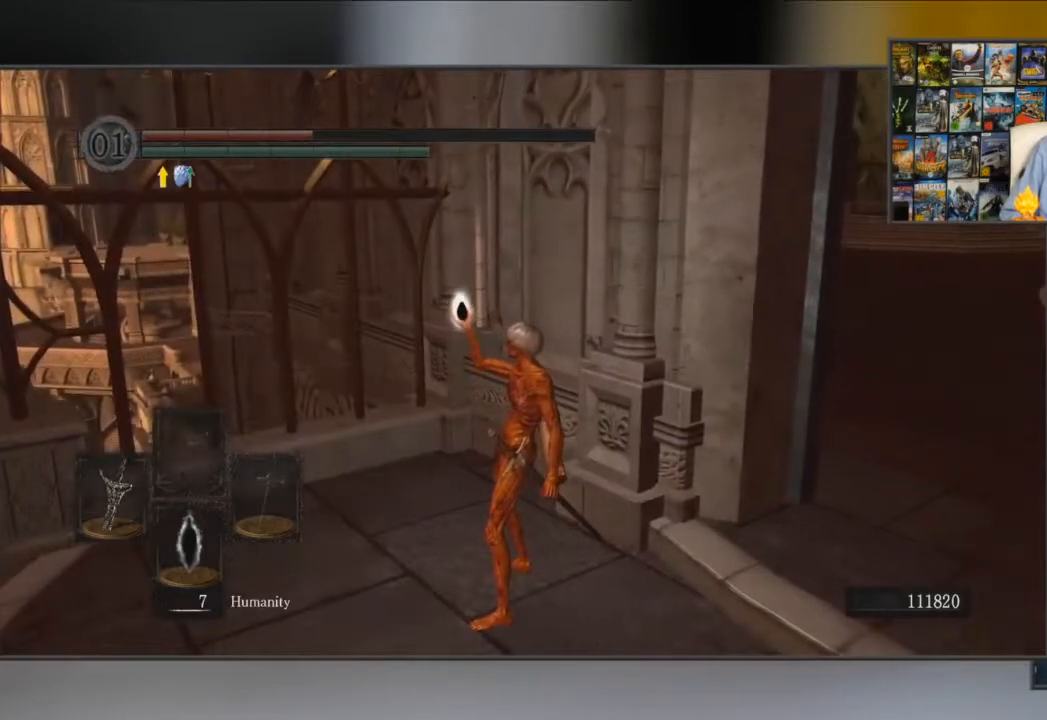
{"buttons": ["B"], "left_stick": "down-left", "right_stick": "center", "events": []}
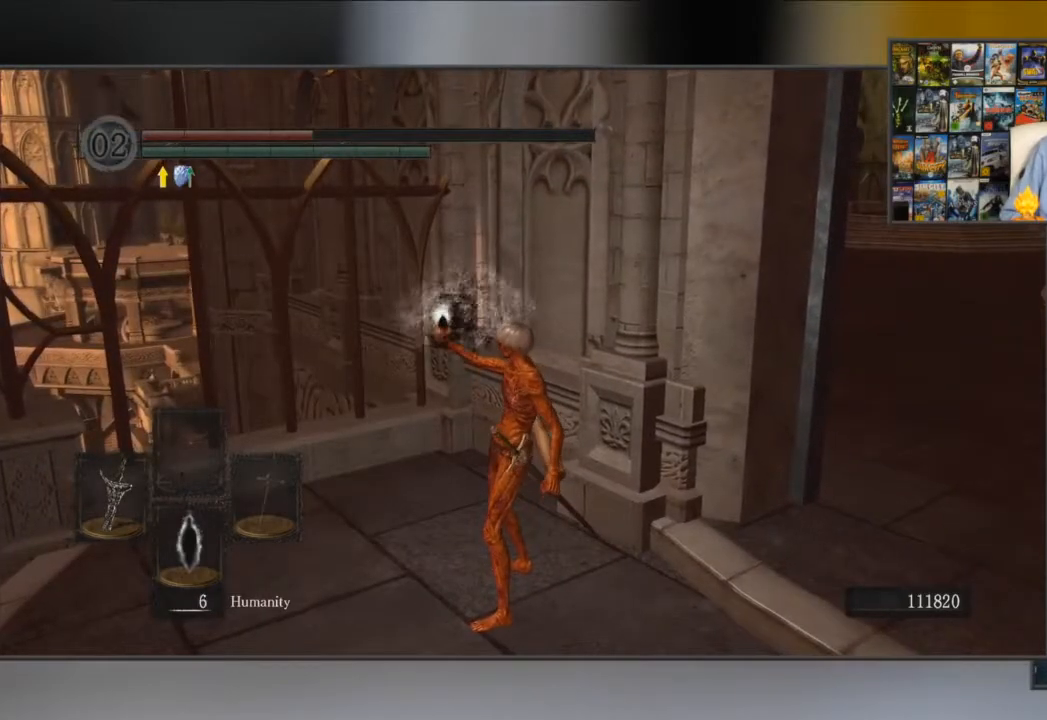
{"buttons": ["B"], "left_stick": "down-left", "right_stick": "center", "events": []}
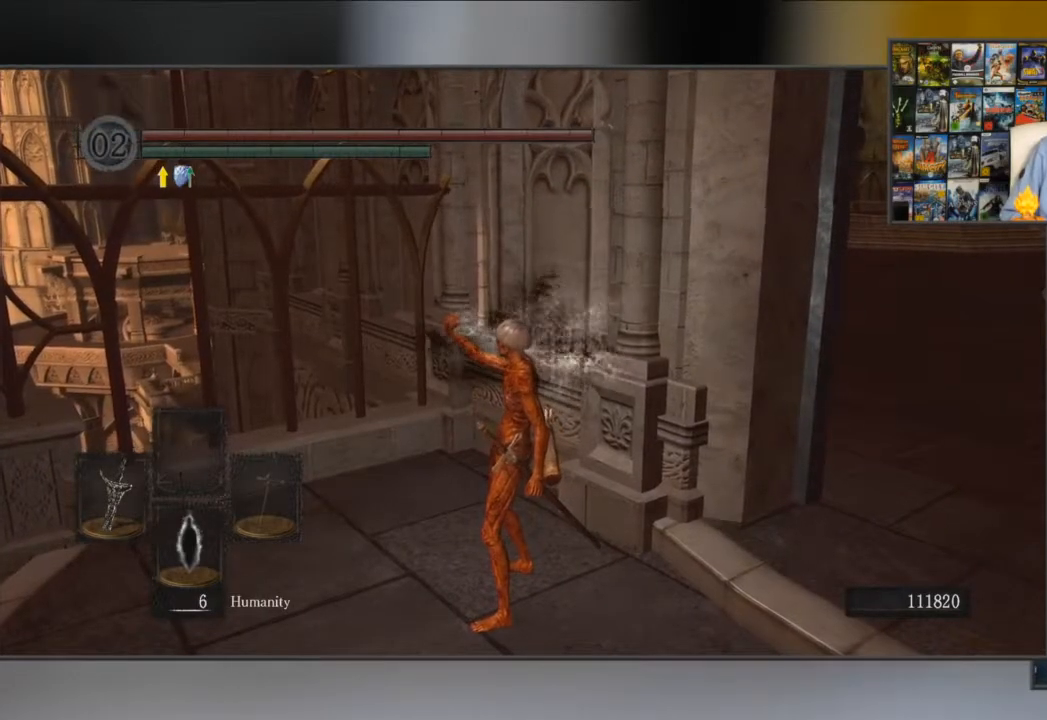
{"buttons": ["B"], "left_stick": "down-left", "right_stick": "center", "events": []}
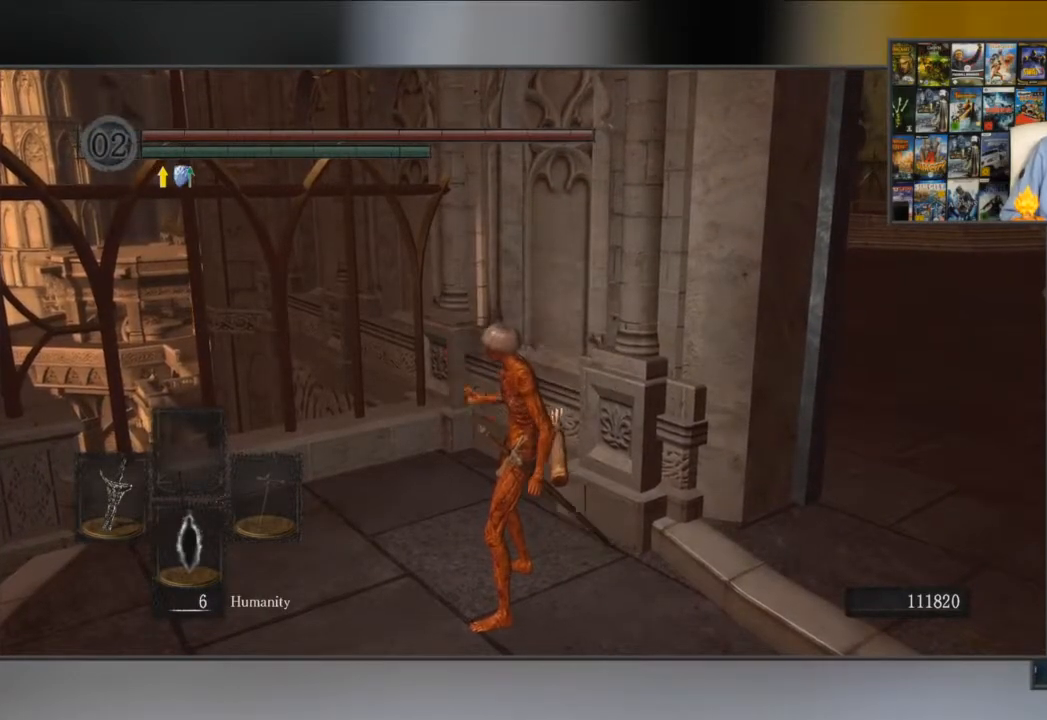
{"buttons": ["B"], "left_stick": "down-left", "right_stick": "center", "events": []}
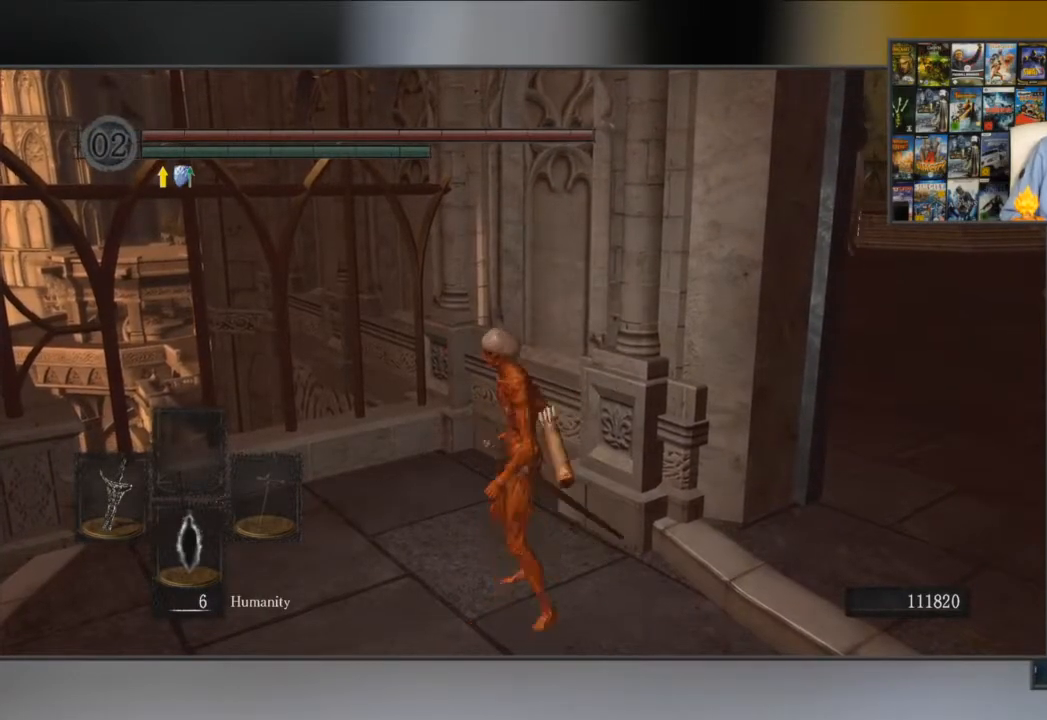
{"buttons": ["B"], "left_stick": "down-left", "right_stick": "center", "events": []}
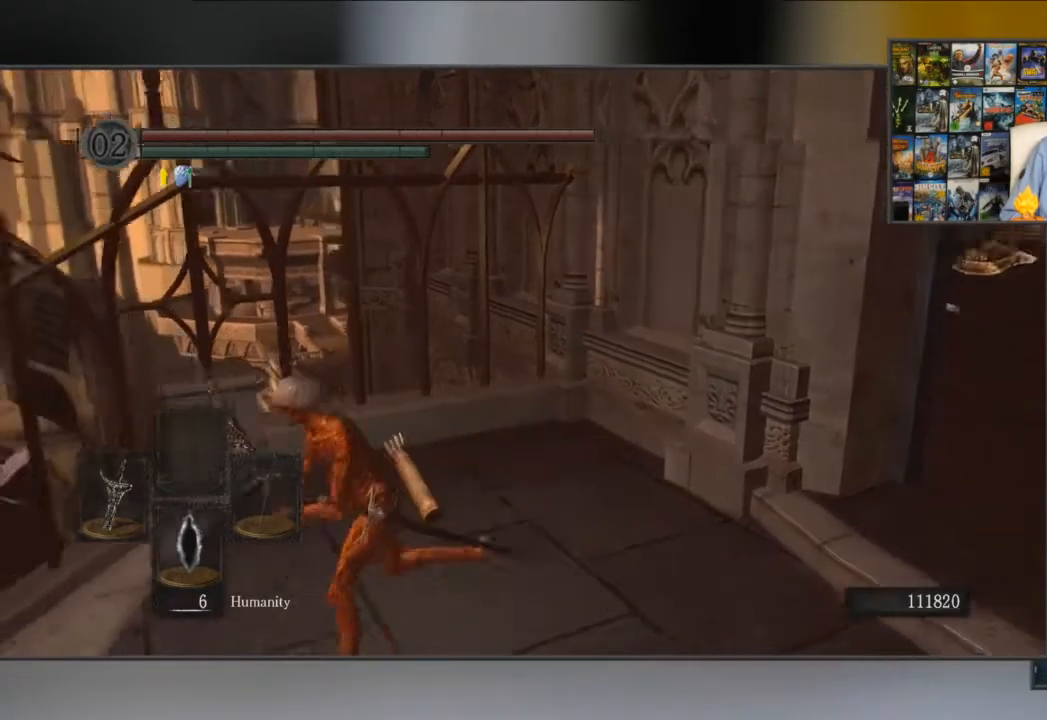
{"buttons": ["B"], "left_stick": "down-left", "right_stick": "left", "events": [[434, "right_stick", "left"]]}
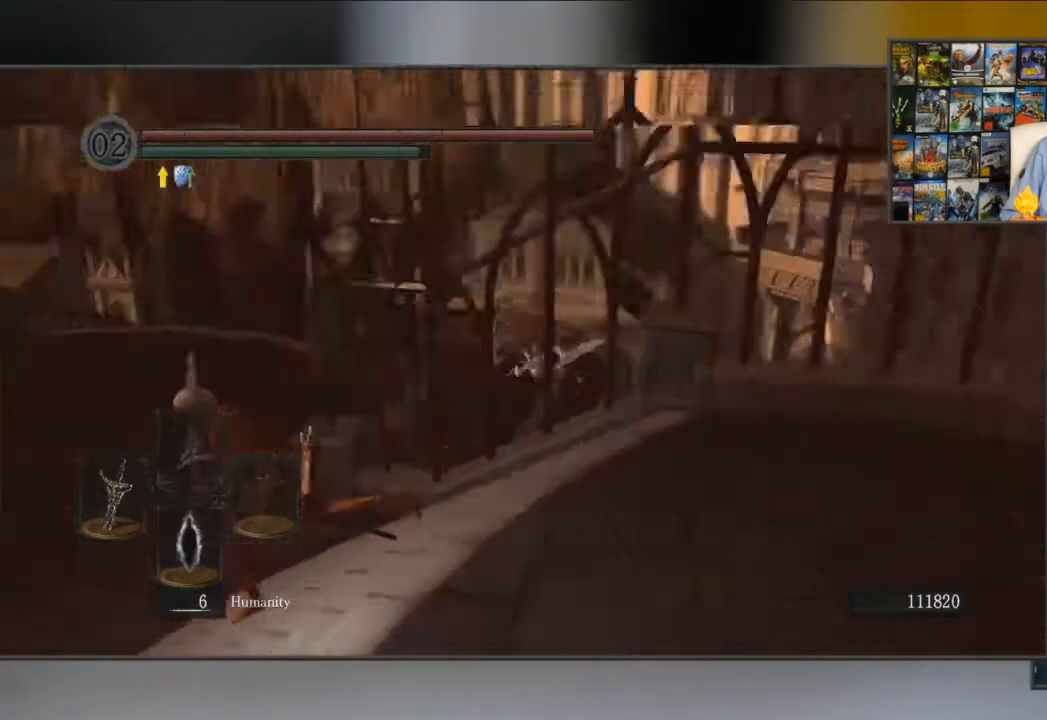
{"buttons": ["B"], "left_stick": "up", "right_stick": "center", "events": [[50, "right_stick", "center"], [134, "left_stick", "up-left"], [267, "left_stick", "up"]]}